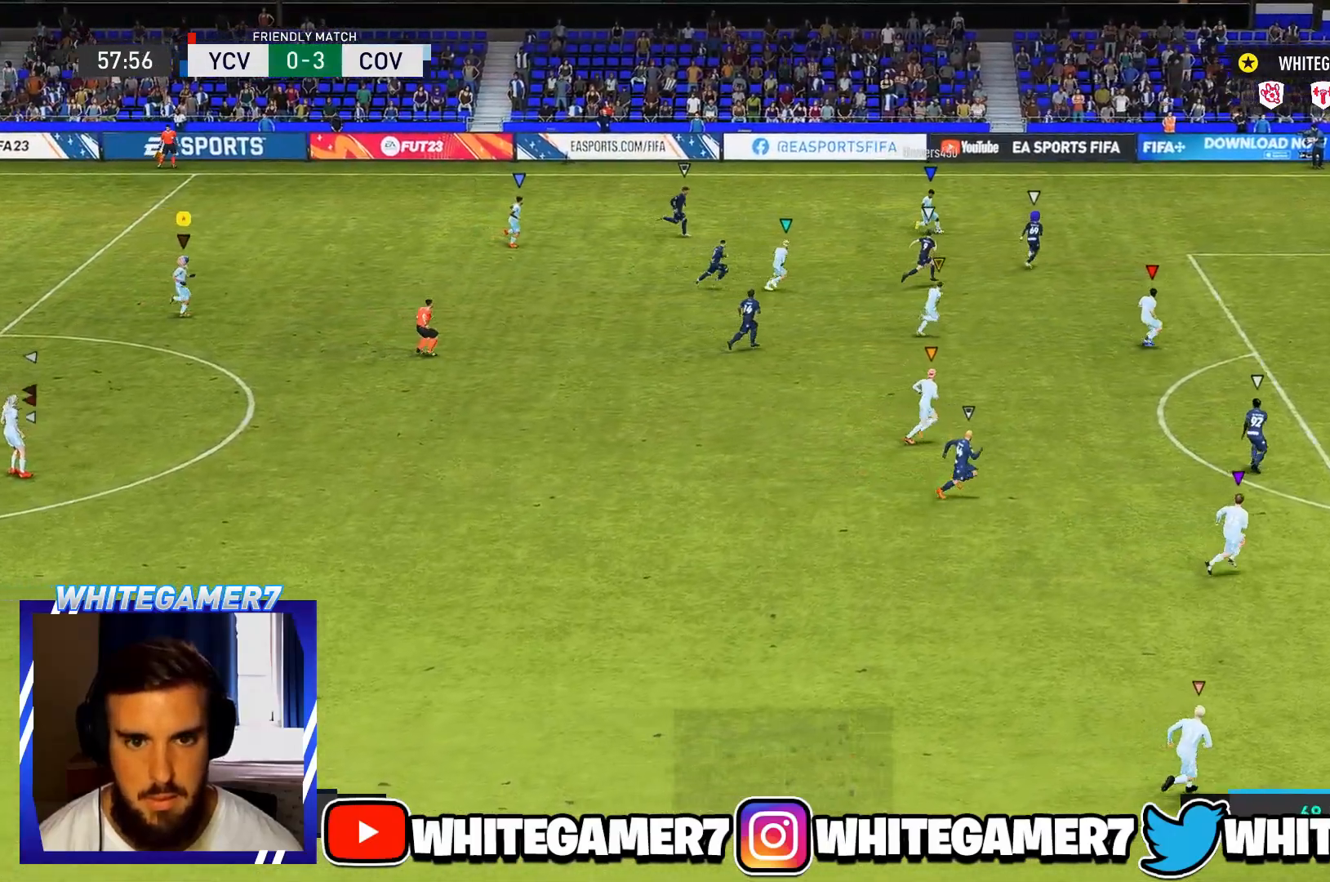
Gameplay with a controller (Xbox layout); each line is a JSON object with the inputs held at the frame after it. "events" lists button and stick changes between this image and that frame as [ms after this image, input, new state], when the widget could be followed in between. Not read: L3 R3 right_stick.
{"buttons": [], "left_stick": "down-right", "events": [[33, "left_stick", "center"], [150, "L2", "down"], [250, "L2", "up"], [300, "left_stick", "down-right"]]}
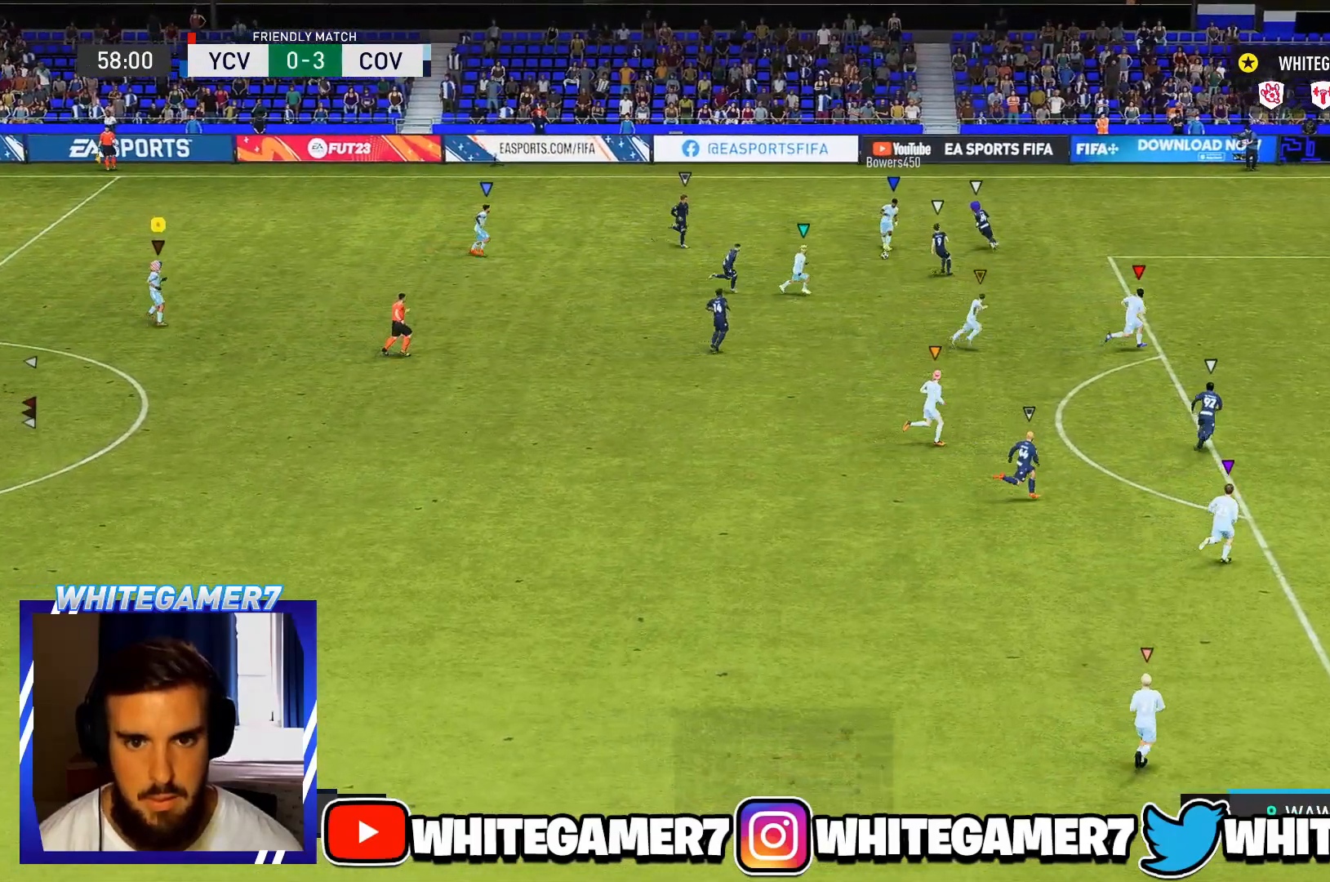
{"buttons": ["L2"], "left_stick": "center", "events": [[50, "left_stick", "center"], [267, "L2", "down"], [334, "L2", "up"], [451, "L2", "down"]]}
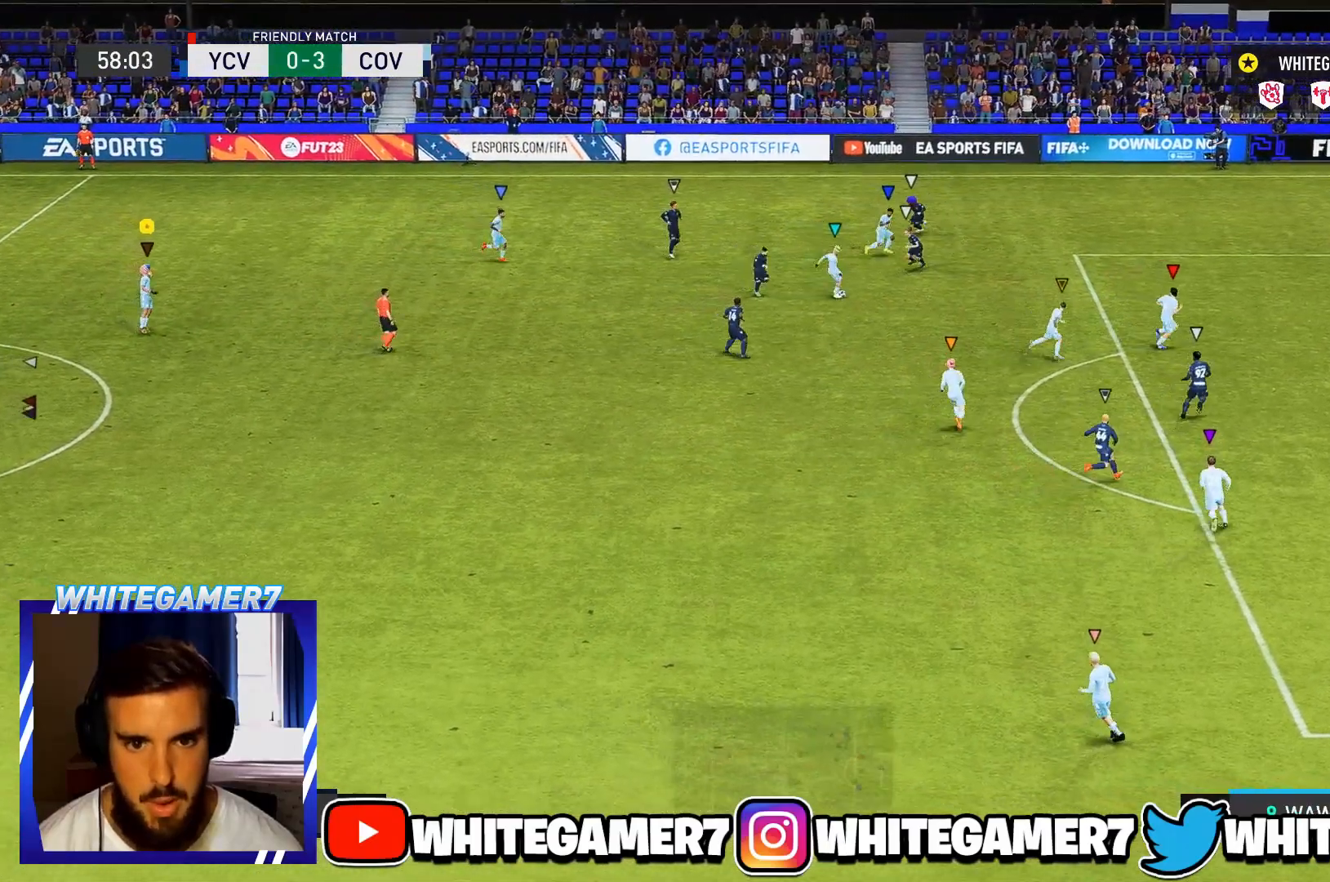
{"buttons": [], "left_stick": "down-right", "events": [[67, "L2", "up"], [84, "left_stick", "down-right"], [284, "L2", "down"], [417, "L2", "up"]]}
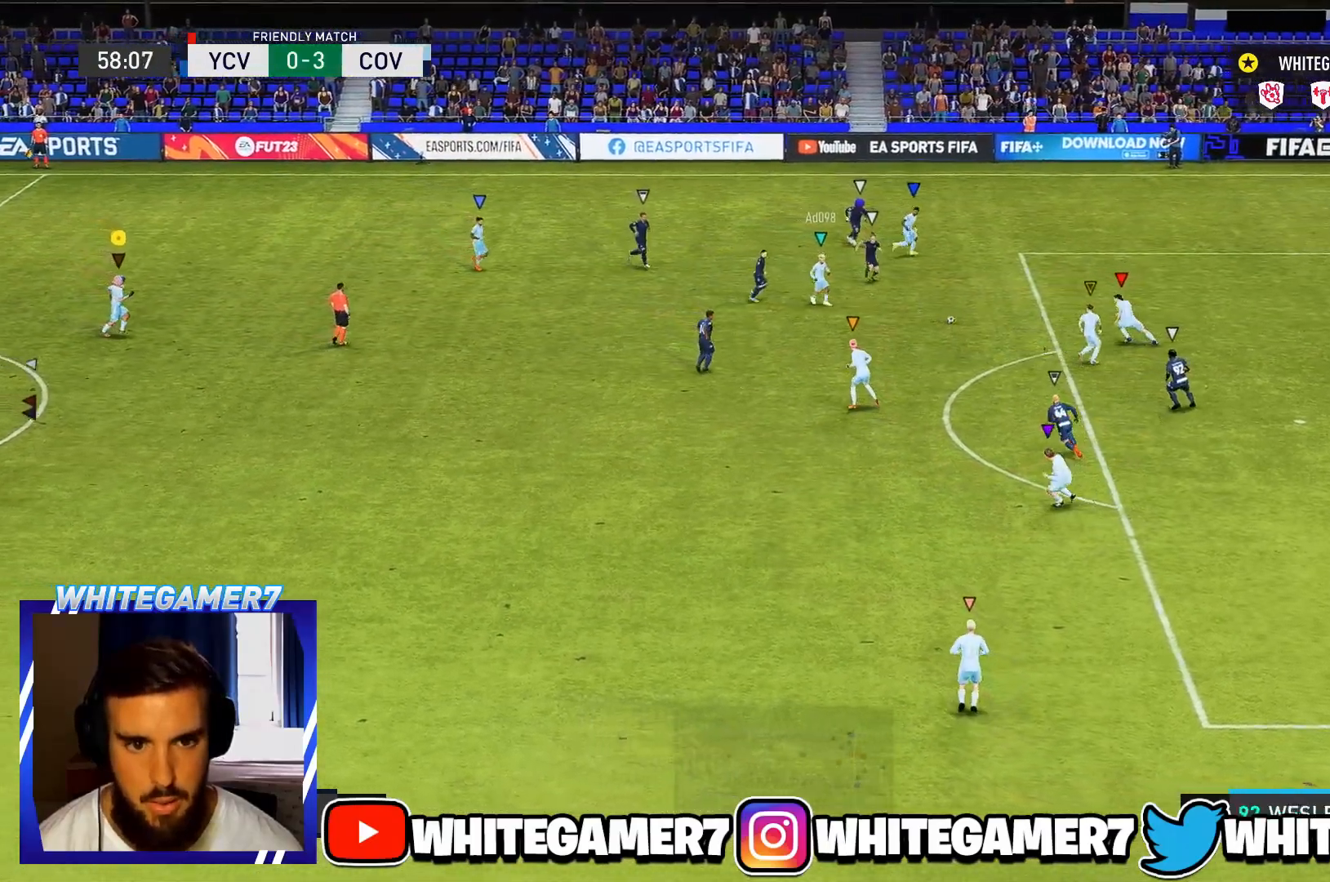
{"buttons": ["L1"], "left_stick": "center", "events": [[66, "left_stick", "right"], [150, "L1", "down"], [166, "left_stick", "center"]]}
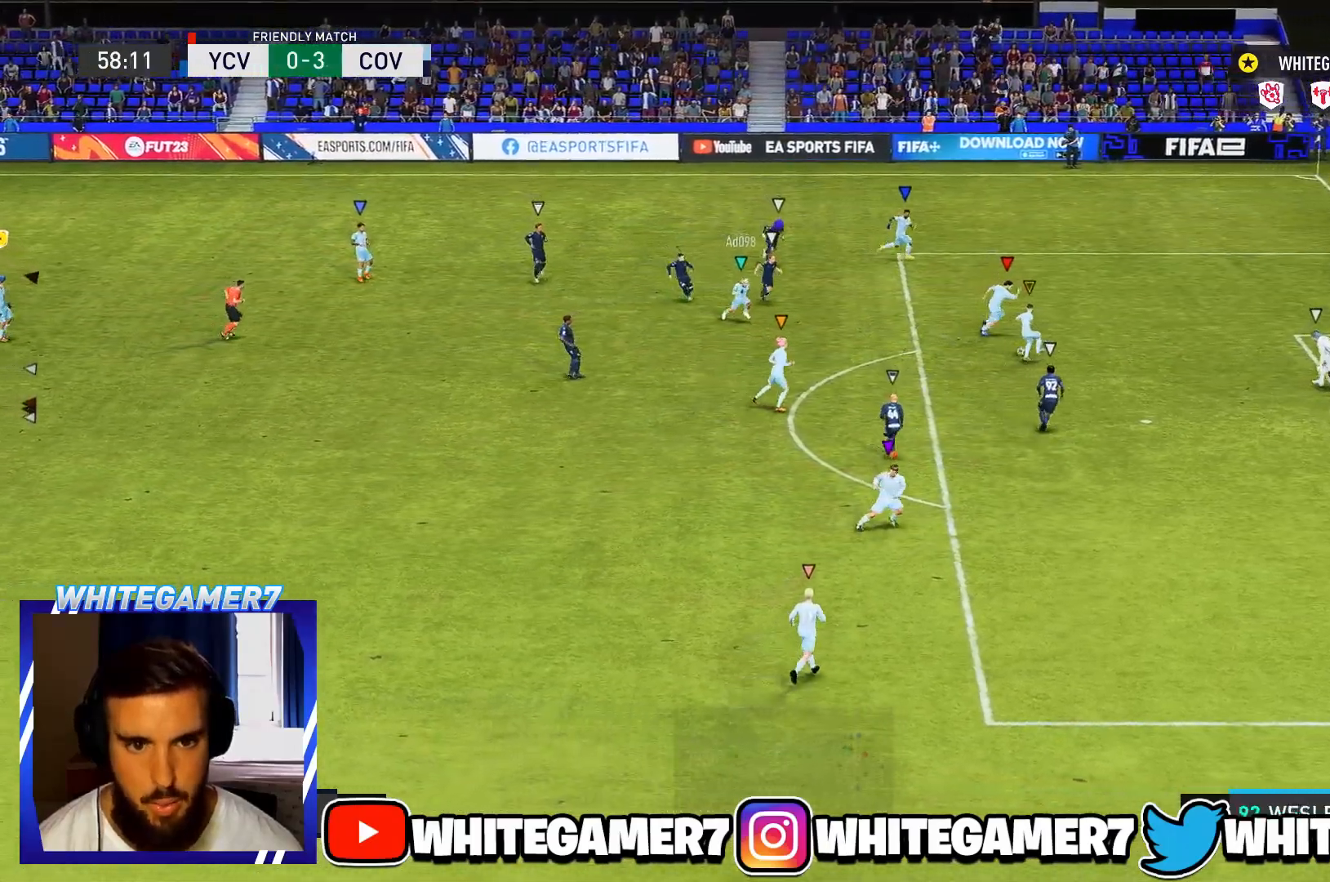
{"buttons": [], "left_stick": "center", "events": [[300, "L1", "up"]]}
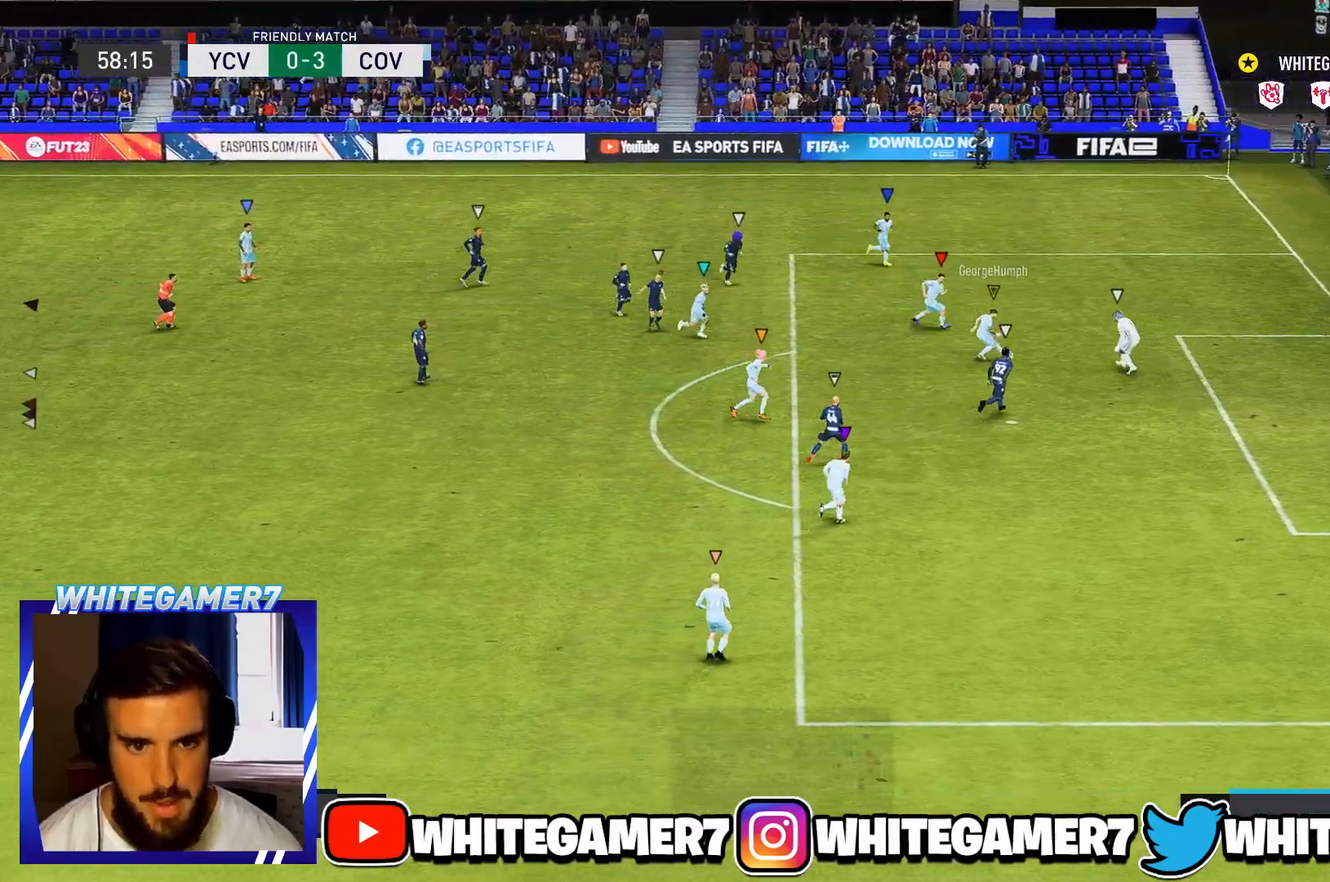
{"buttons": [], "left_stick": "center", "events": [[33, "L1", "down"], [217, "L1", "up"]]}
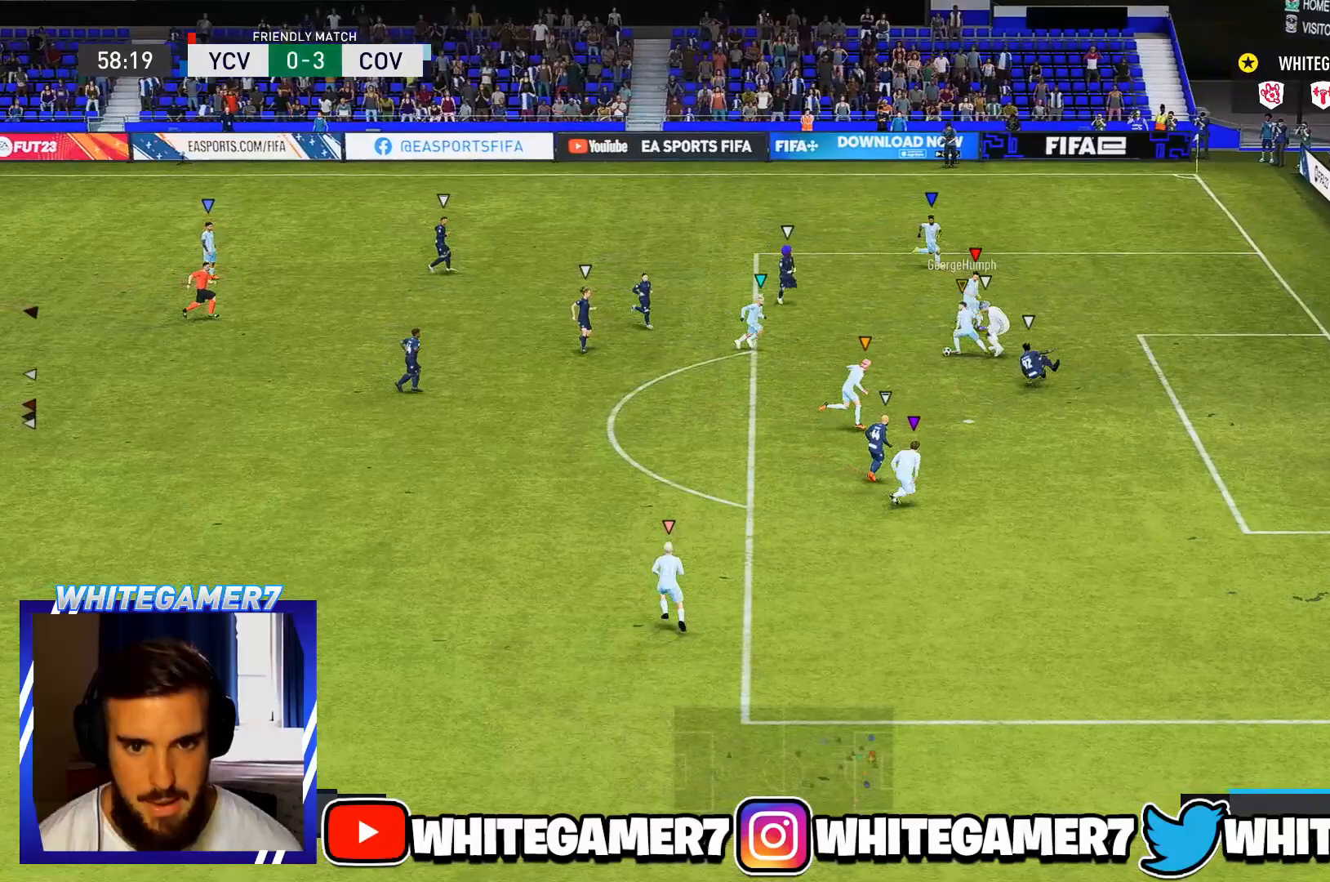
{"buttons": [], "left_stick": "center", "events": []}
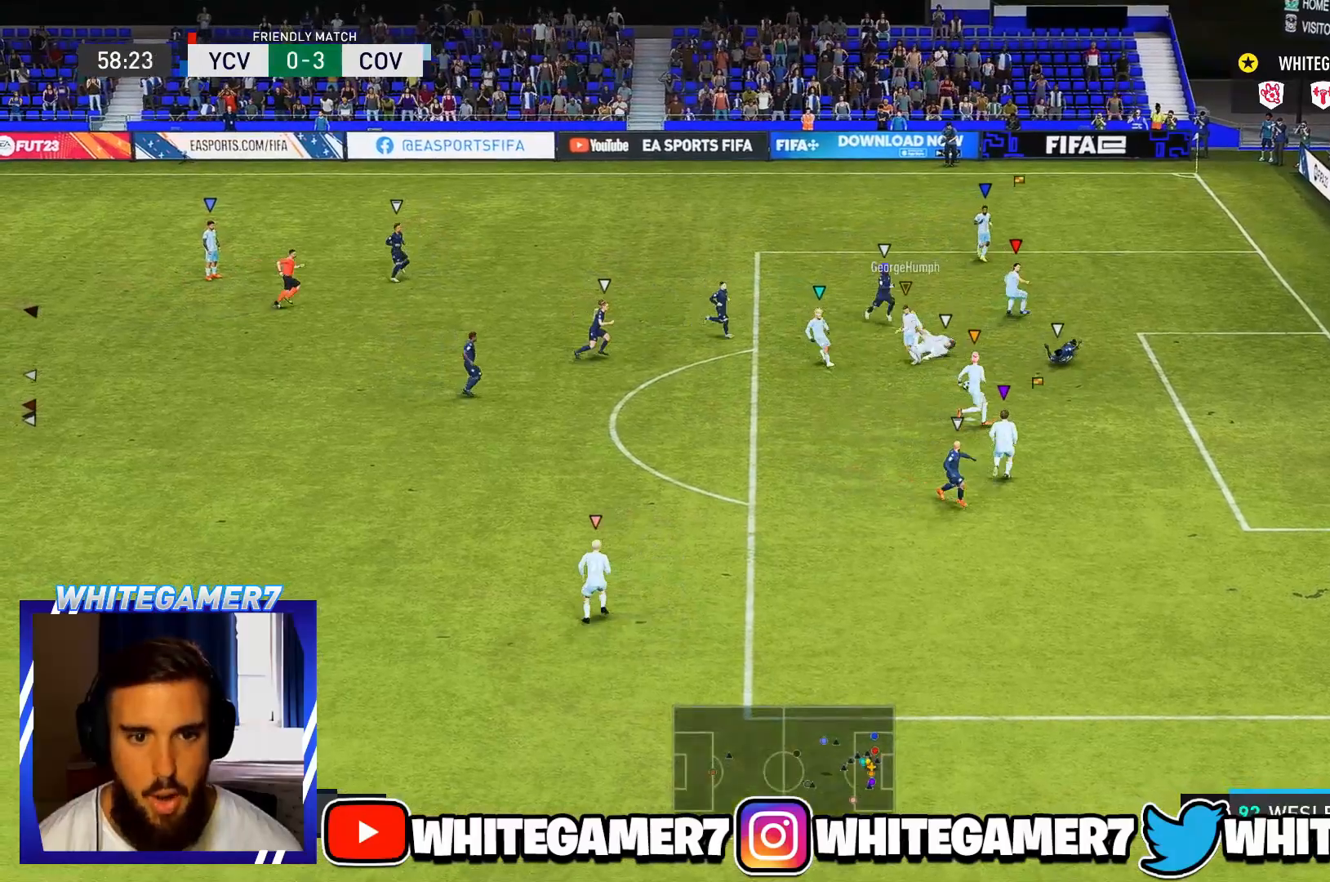
{"buttons": [], "left_stick": "center", "events": []}
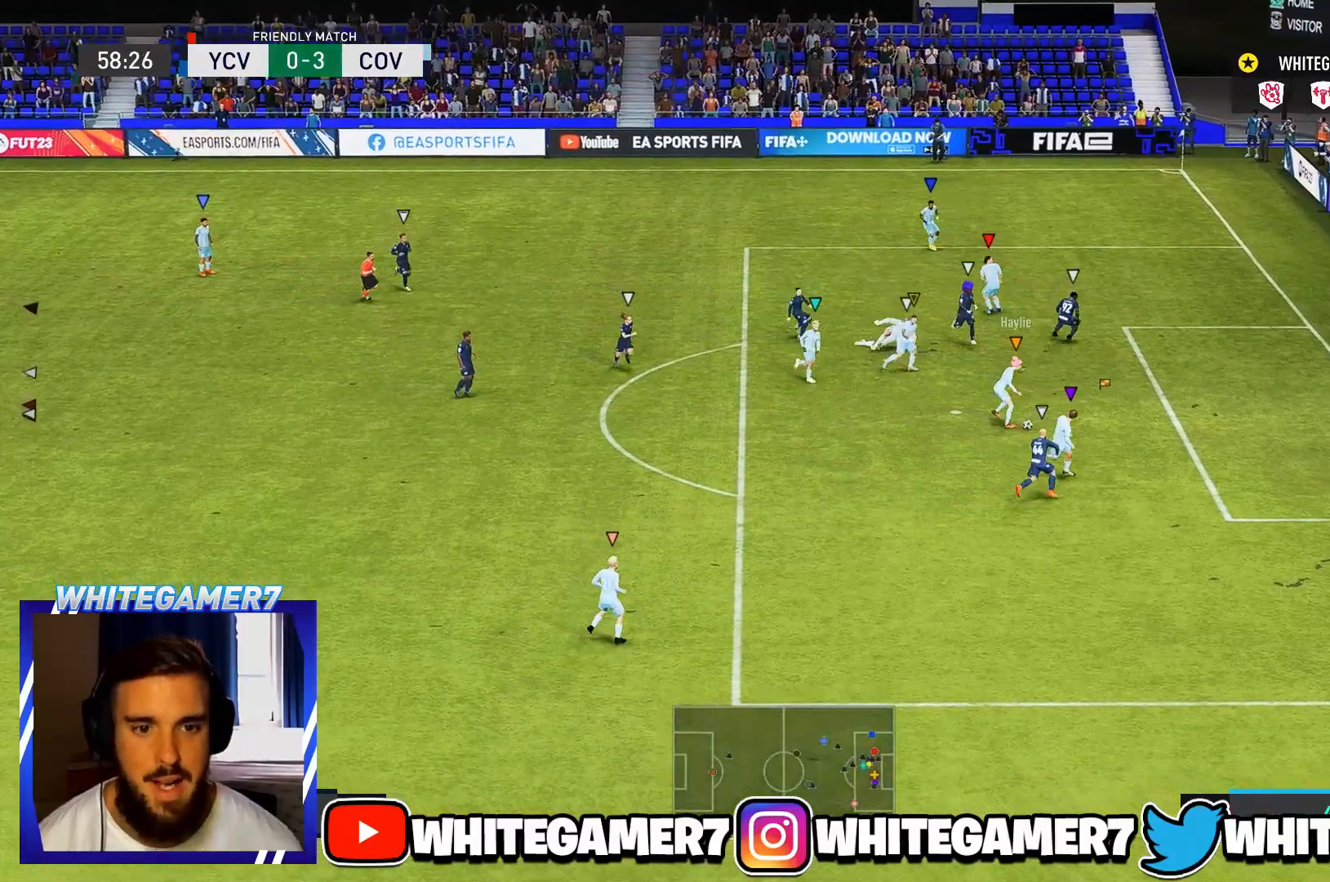
{"buttons": [], "left_stick": "center", "events": []}
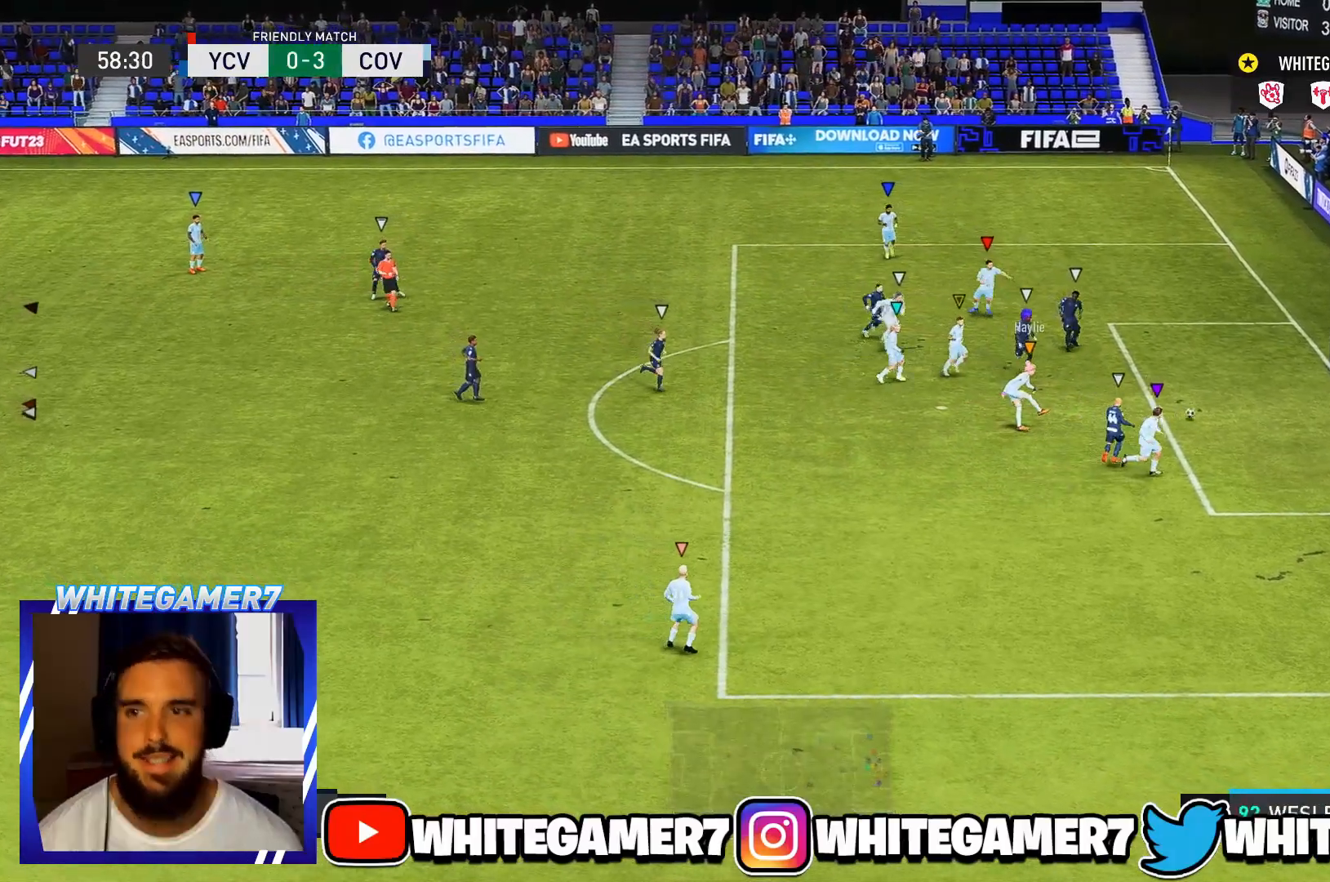
{"buttons": [], "left_stick": "center", "events": []}
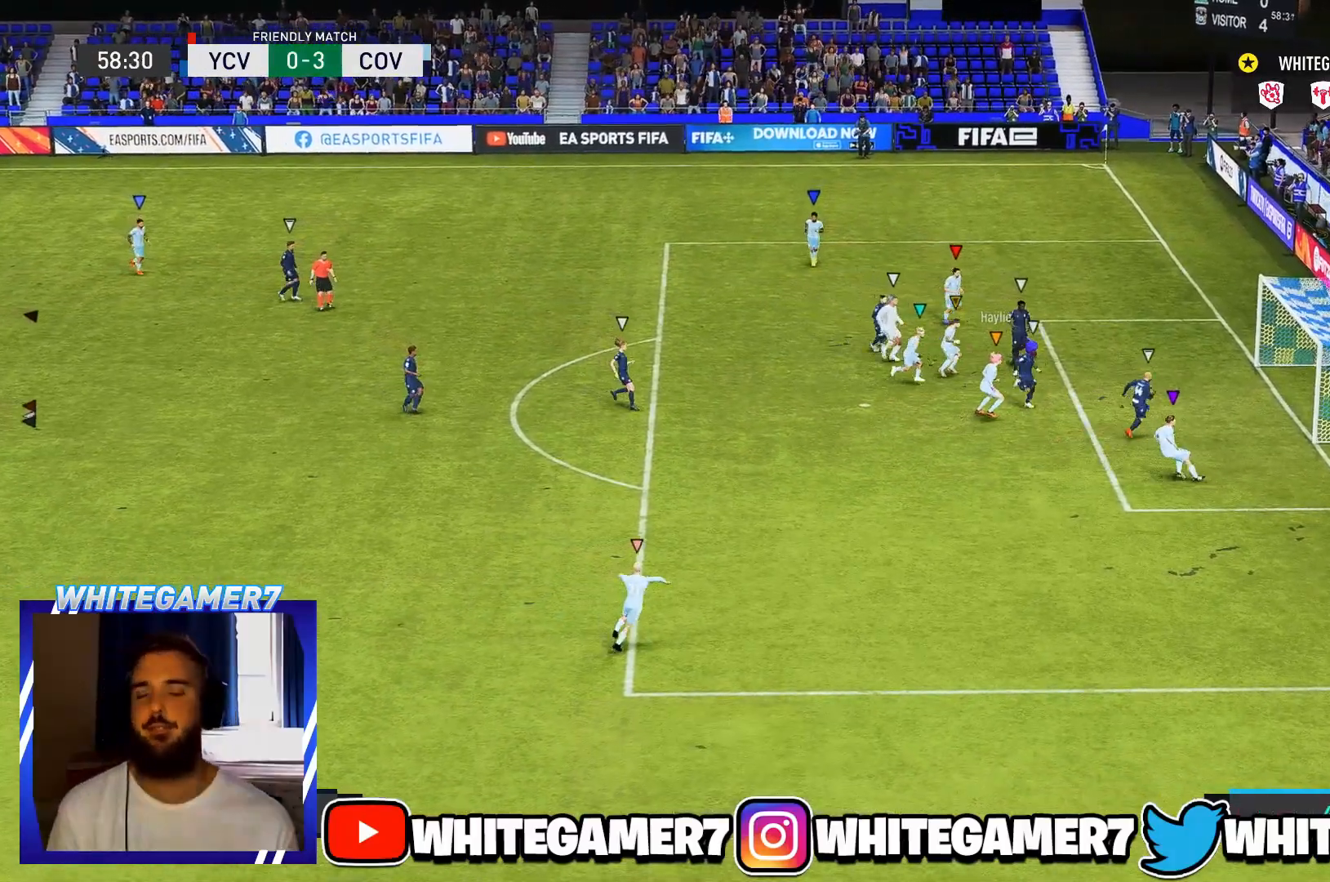
{"buttons": [], "left_stick": "center", "events": [[17, "left_stick", "right"], [384, "left_stick", "center"]]}
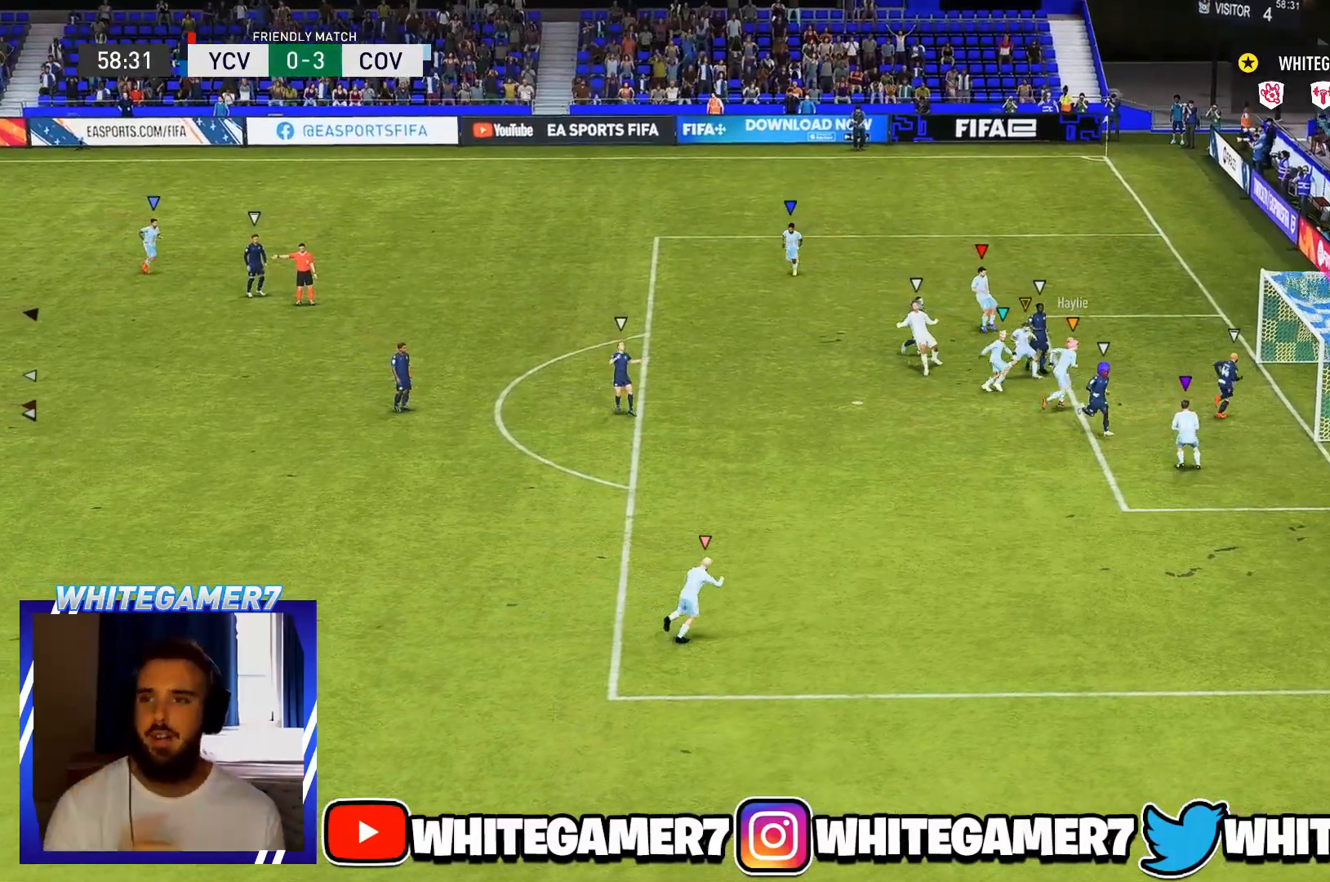
{"buttons": [], "left_stick": "right", "events": [[483, "left_stick", "right"]]}
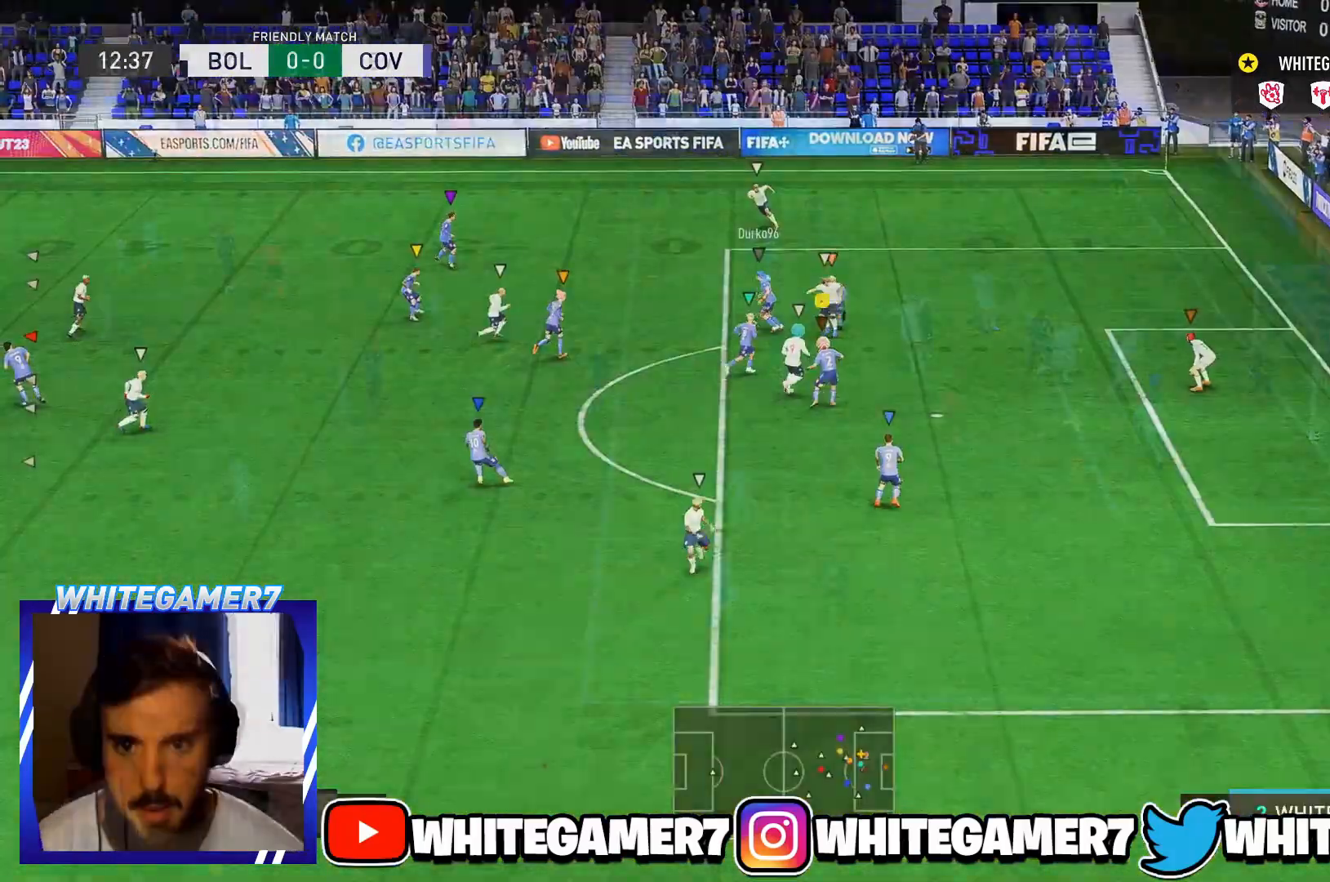
{"buttons": ["L2"], "left_stick": "down-left", "events": [[33, "L2", "down"], [150, "left_stick", "down"], [284, "left_stick", "down-left"], [367, "L2", "up"], [467, "L2", "down"]]}
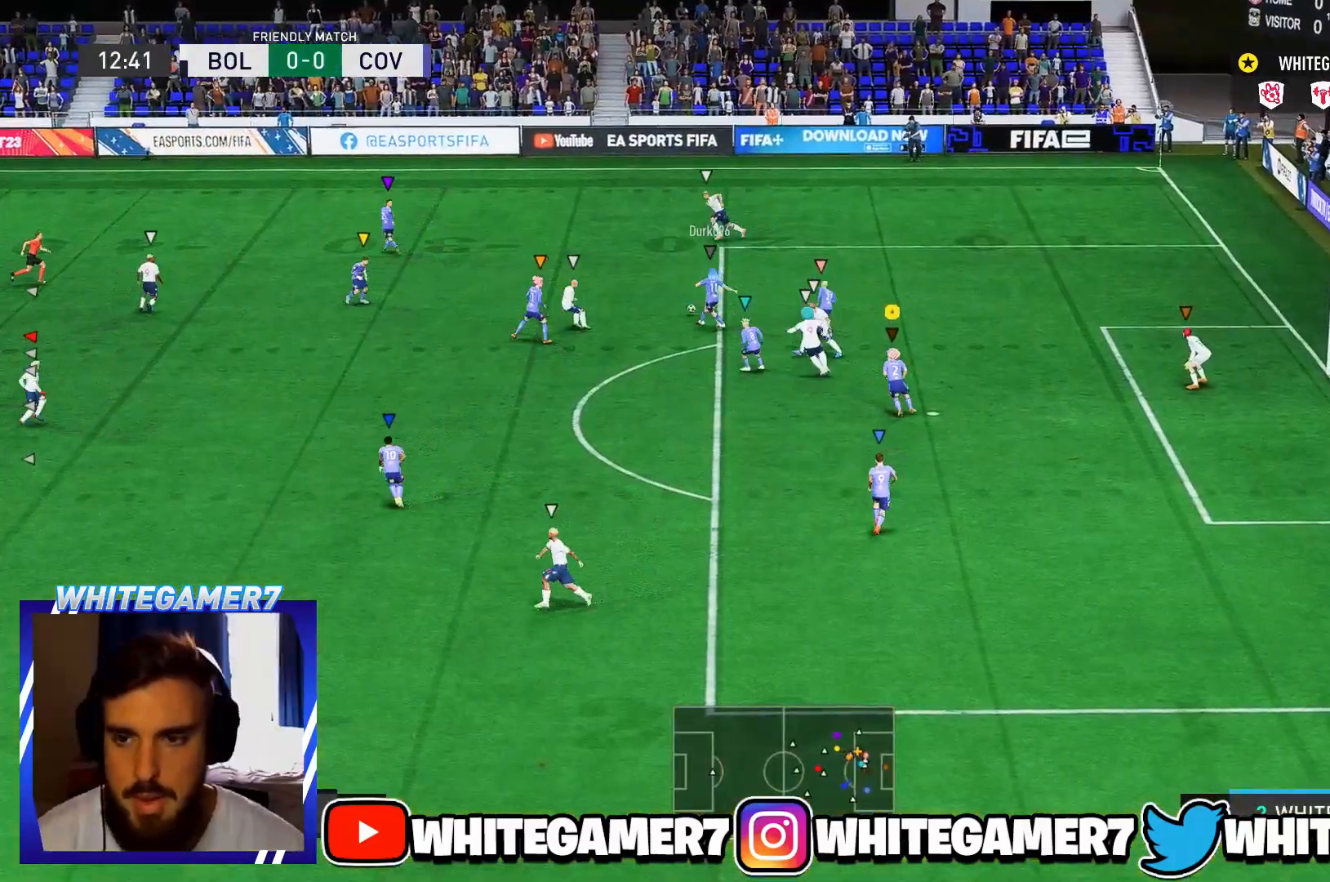
{"buttons": [], "left_stick": "left", "events": [[116, "L2", "up"], [317, "left_stick", "left"]]}
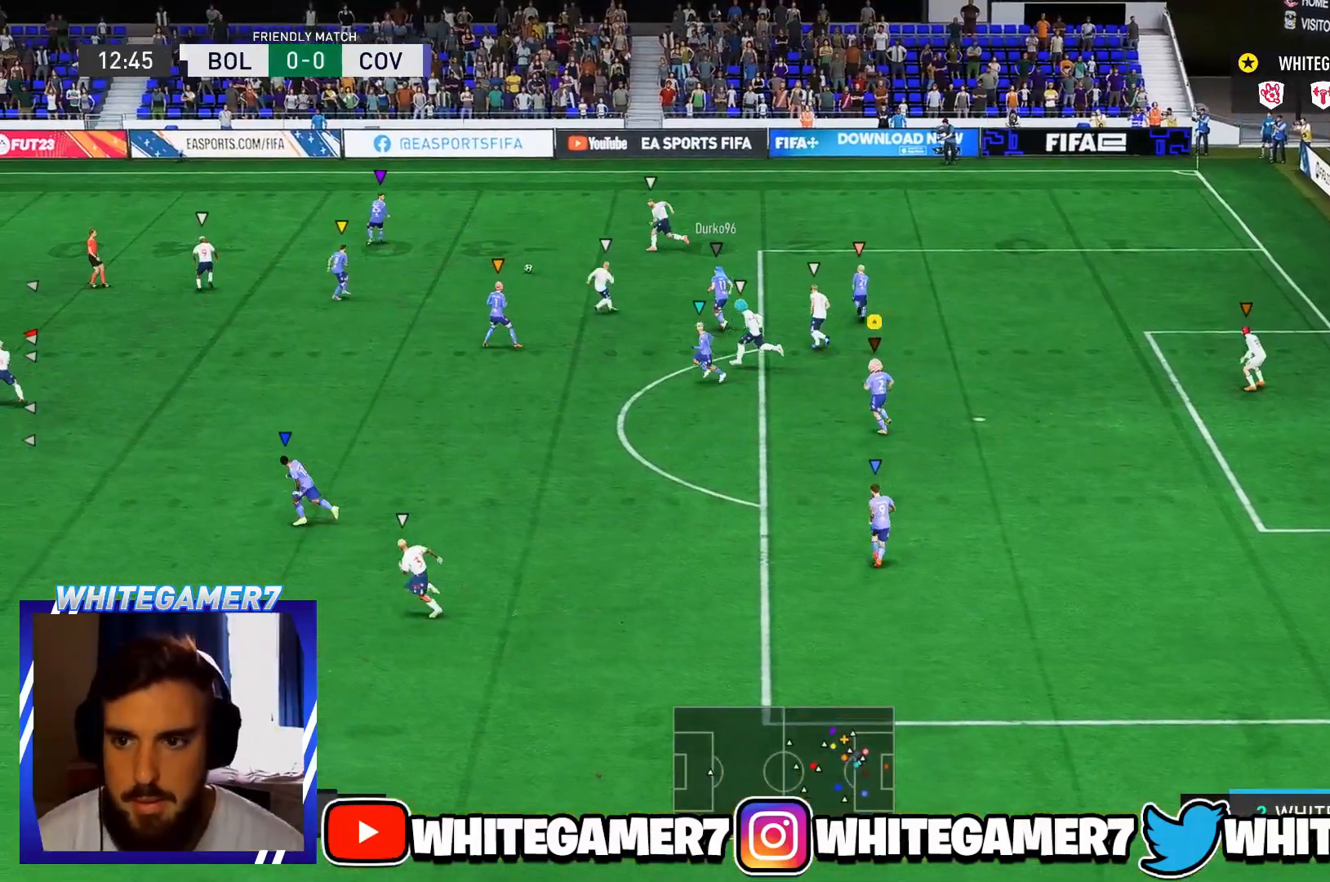
{"buttons": [], "left_stick": "left", "events": [[17, "L2", "down"], [67, "L2", "up"]]}
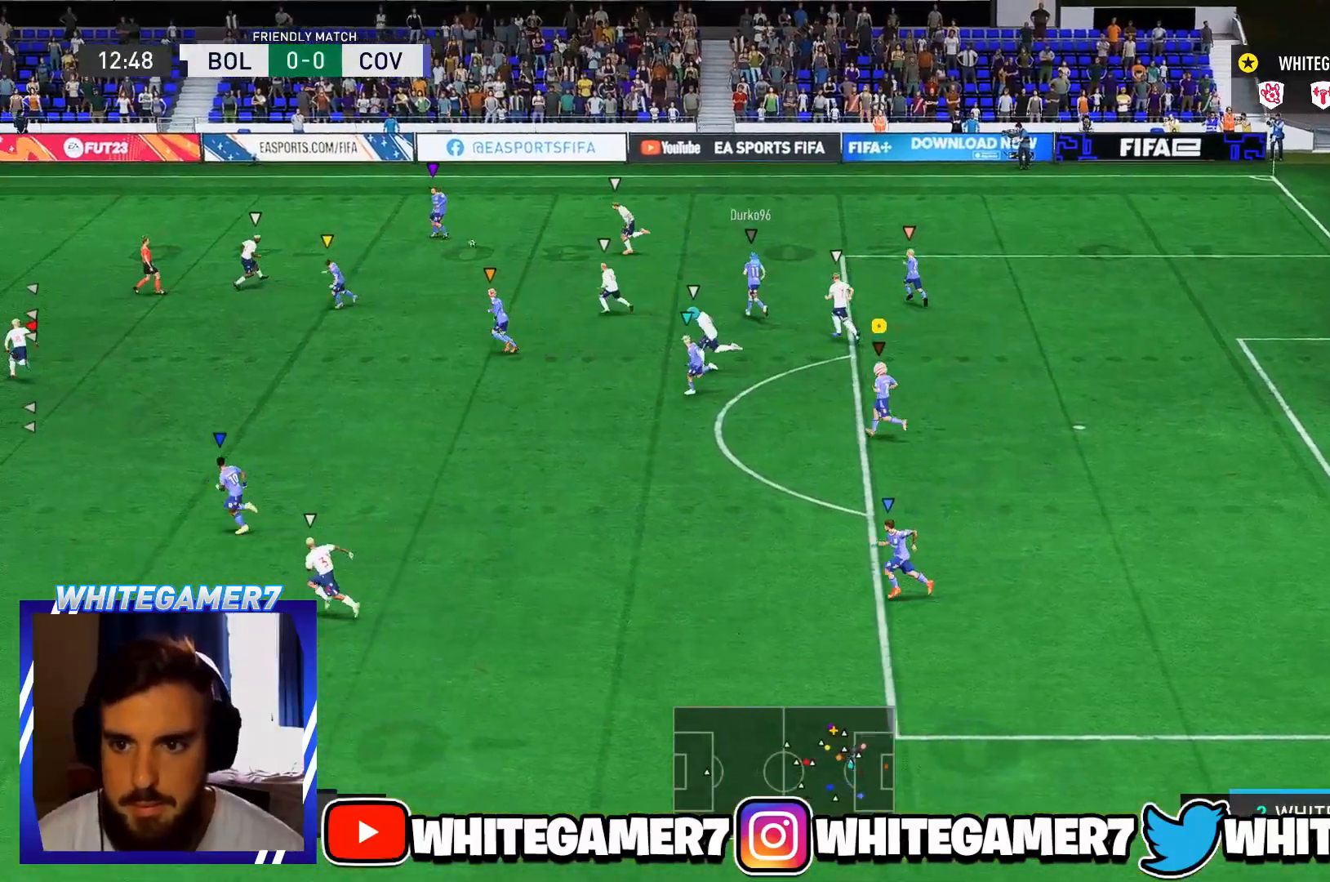
{"buttons": [], "left_stick": "left", "events": []}
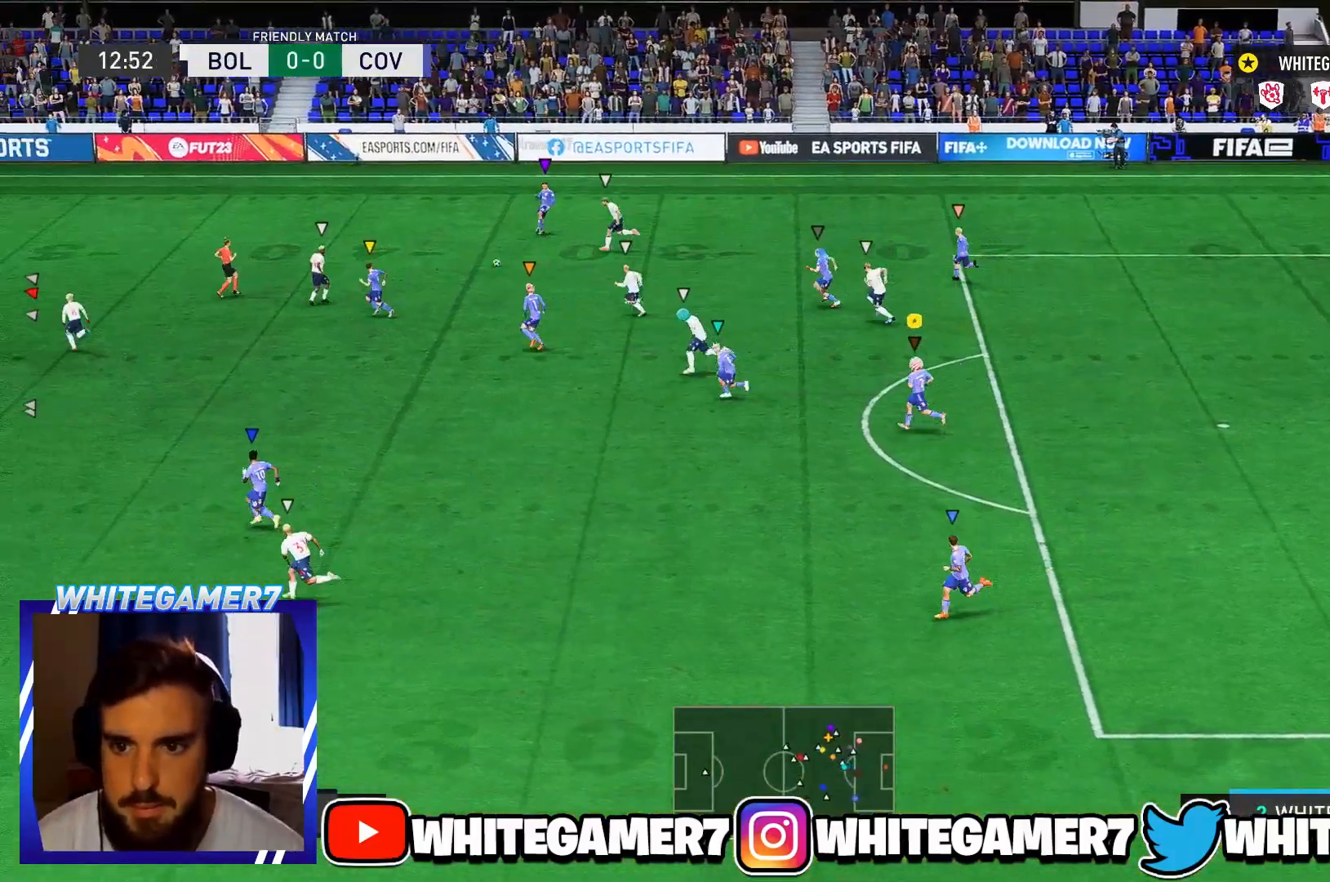
{"buttons": [], "left_stick": "left", "events": []}
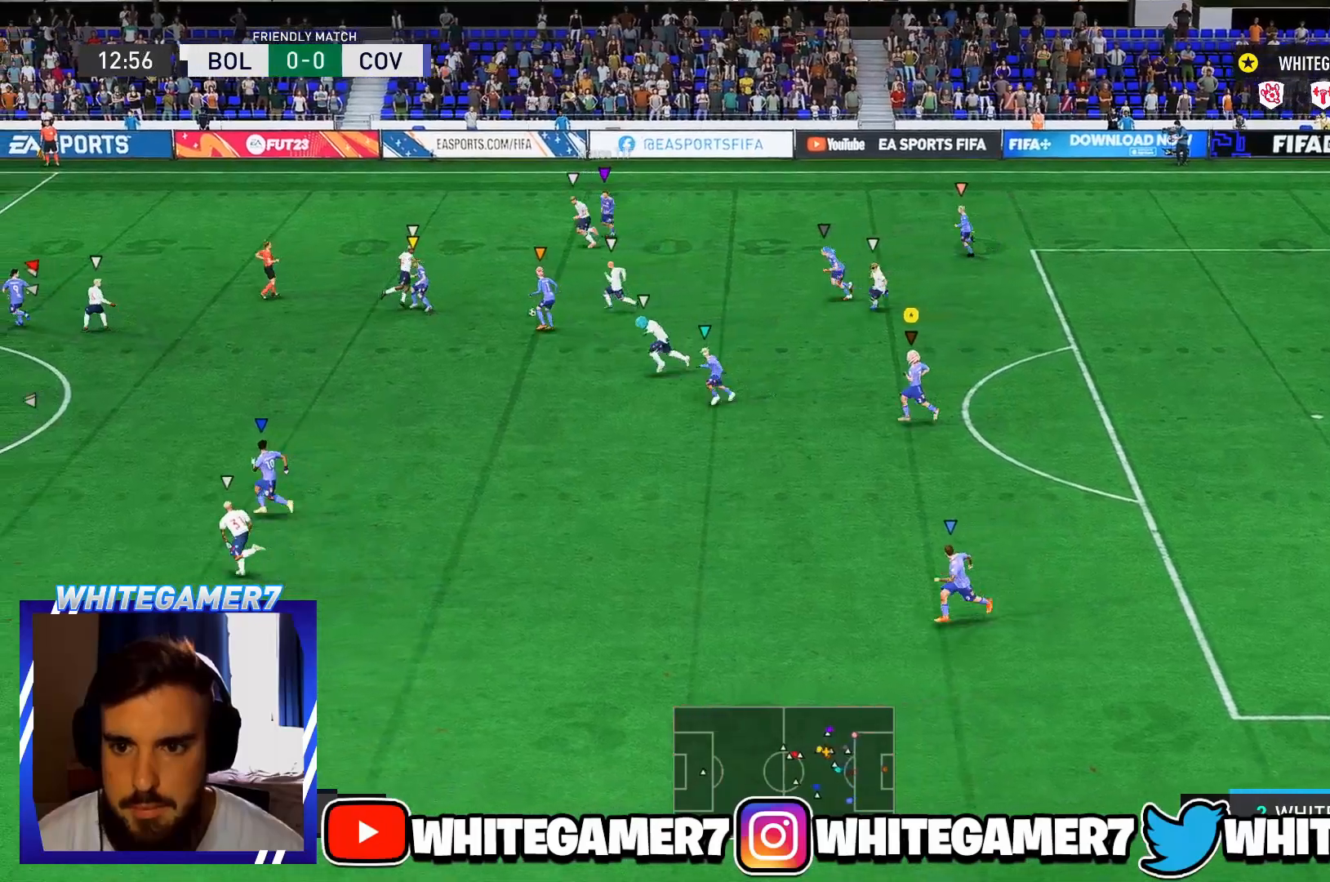
{"buttons": [], "left_stick": "down-left", "events": [[150, "left_stick", "down-left"]]}
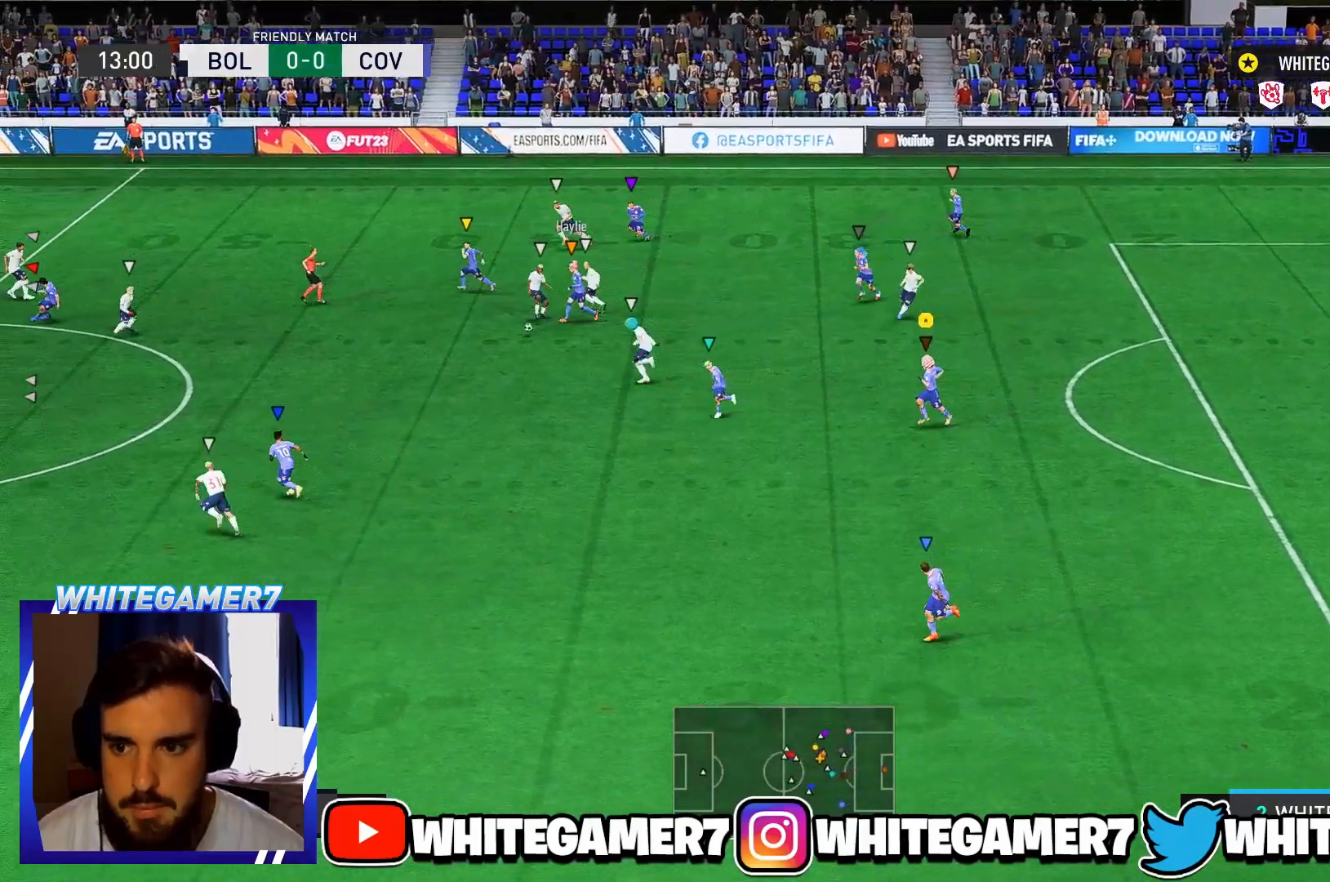
{"buttons": ["L2"], "left_stick": "left", "events": [[367, "L2", "down"], [451, "left_stick", "left"]]}
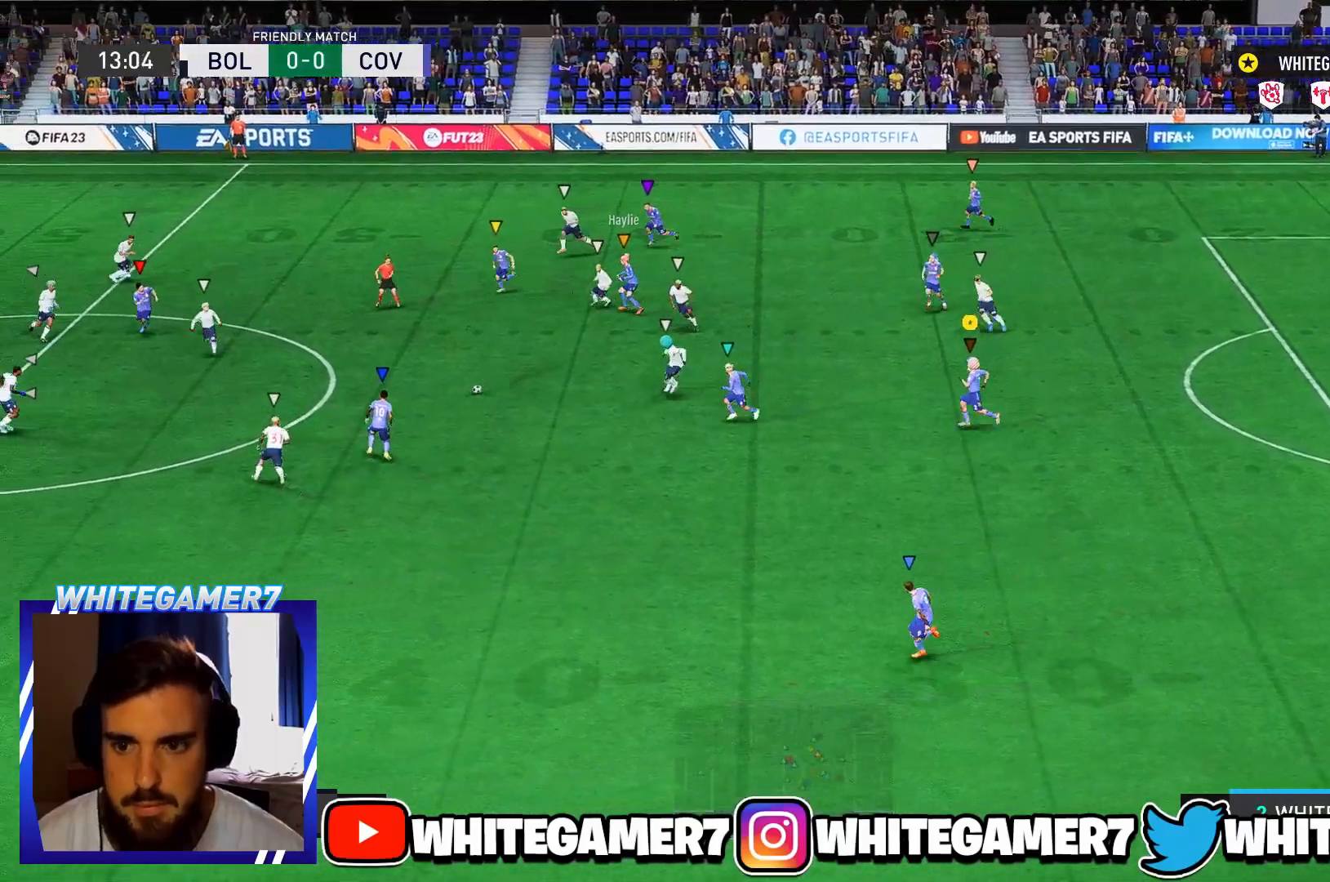
{"buttons": [], "left_stick": "down-left", "events": [[150, "L2", "up"], [150, "R2", "down"], [400, "left_stick", "down-left"], [500, "R2", "up"]]}
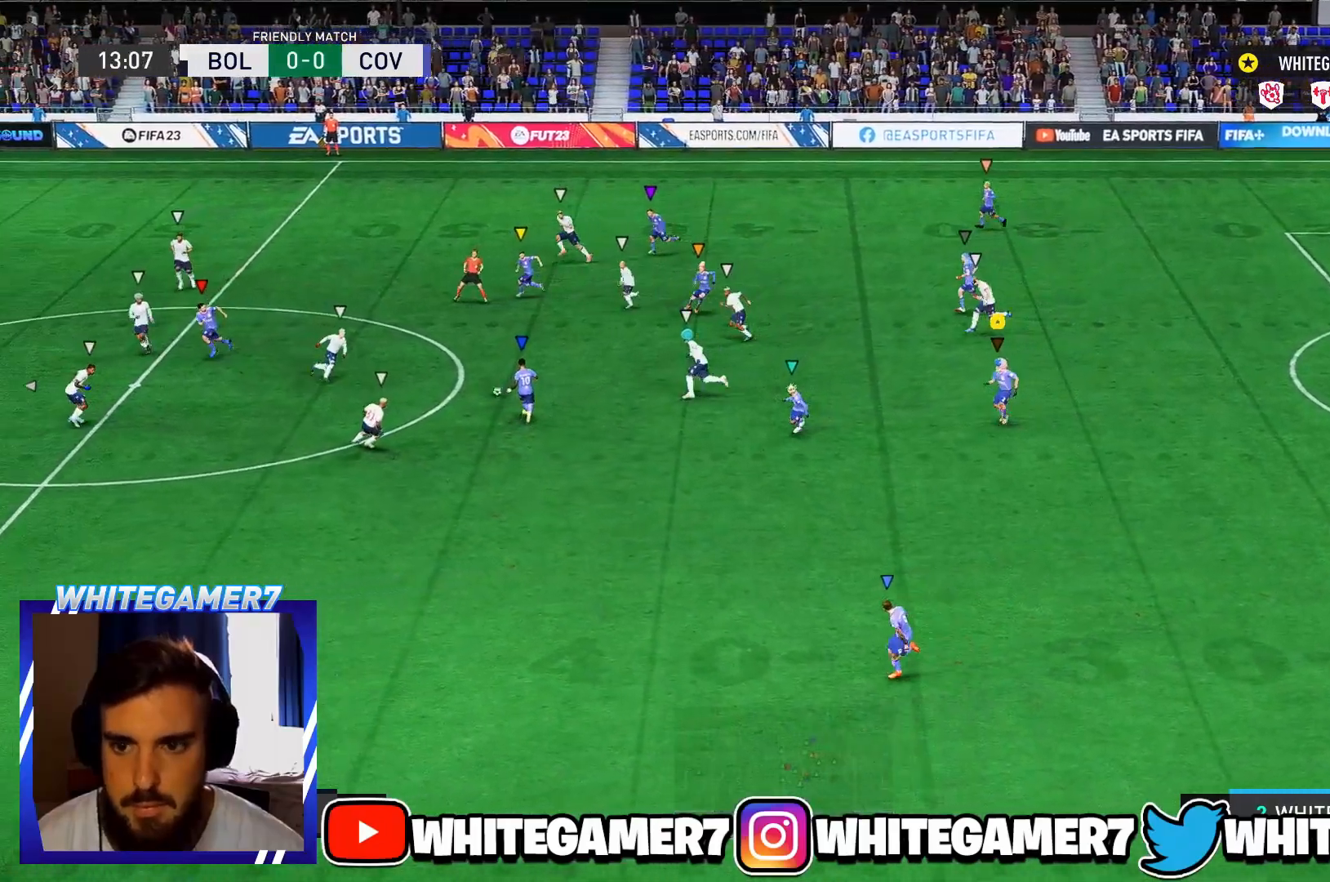
{"buttons": ["L2"], "left_stick": "down-left", "events": [[17, "left_stick", "down"], [84, "L2", "down"], [217, "left_stick", "down-left"]]}
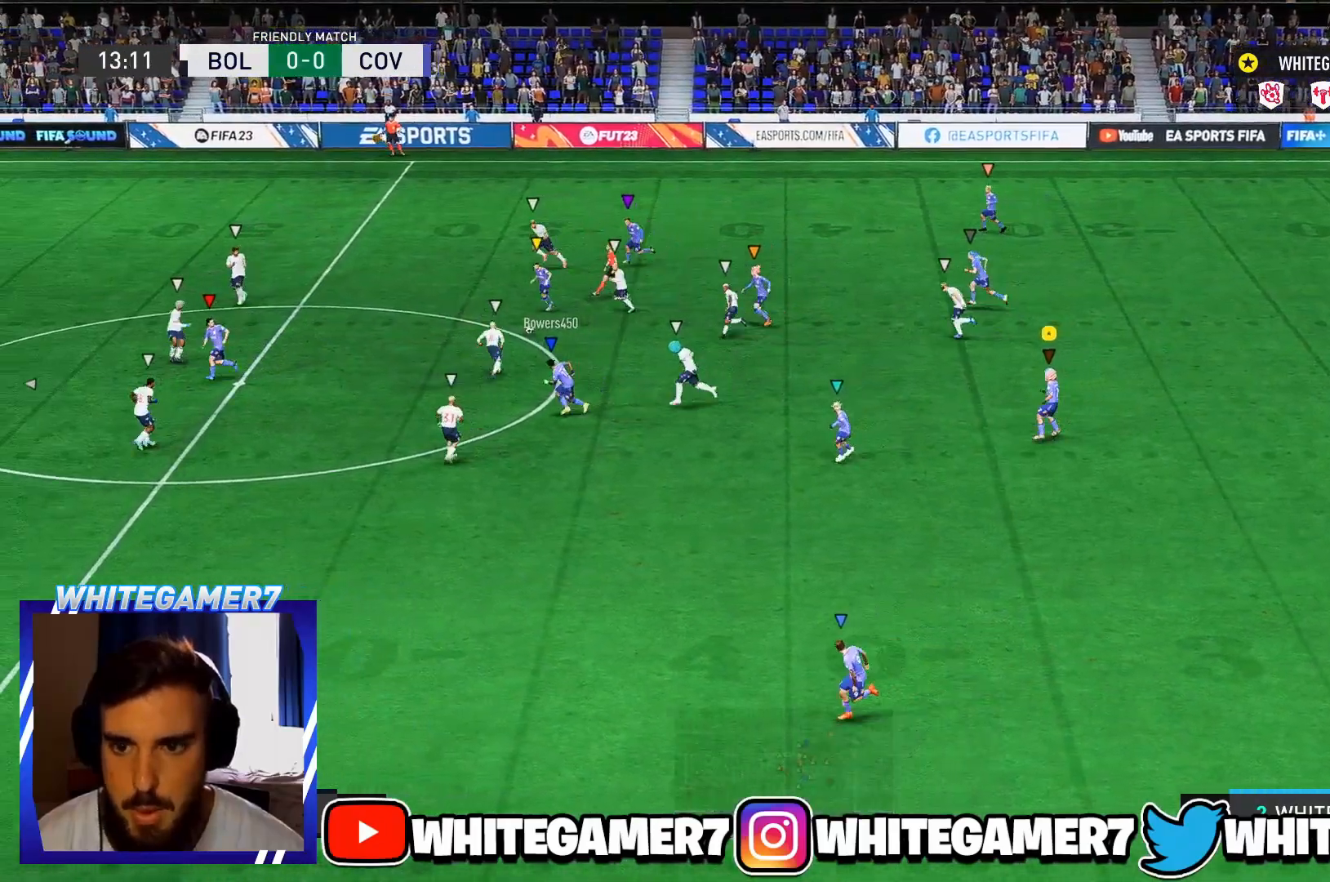
{"buttons": ["R2"], "left_stick": "left", "events": [[16, "left_stick", "left"], [183, "L2", "up"], [217, "R2", "down"]]}
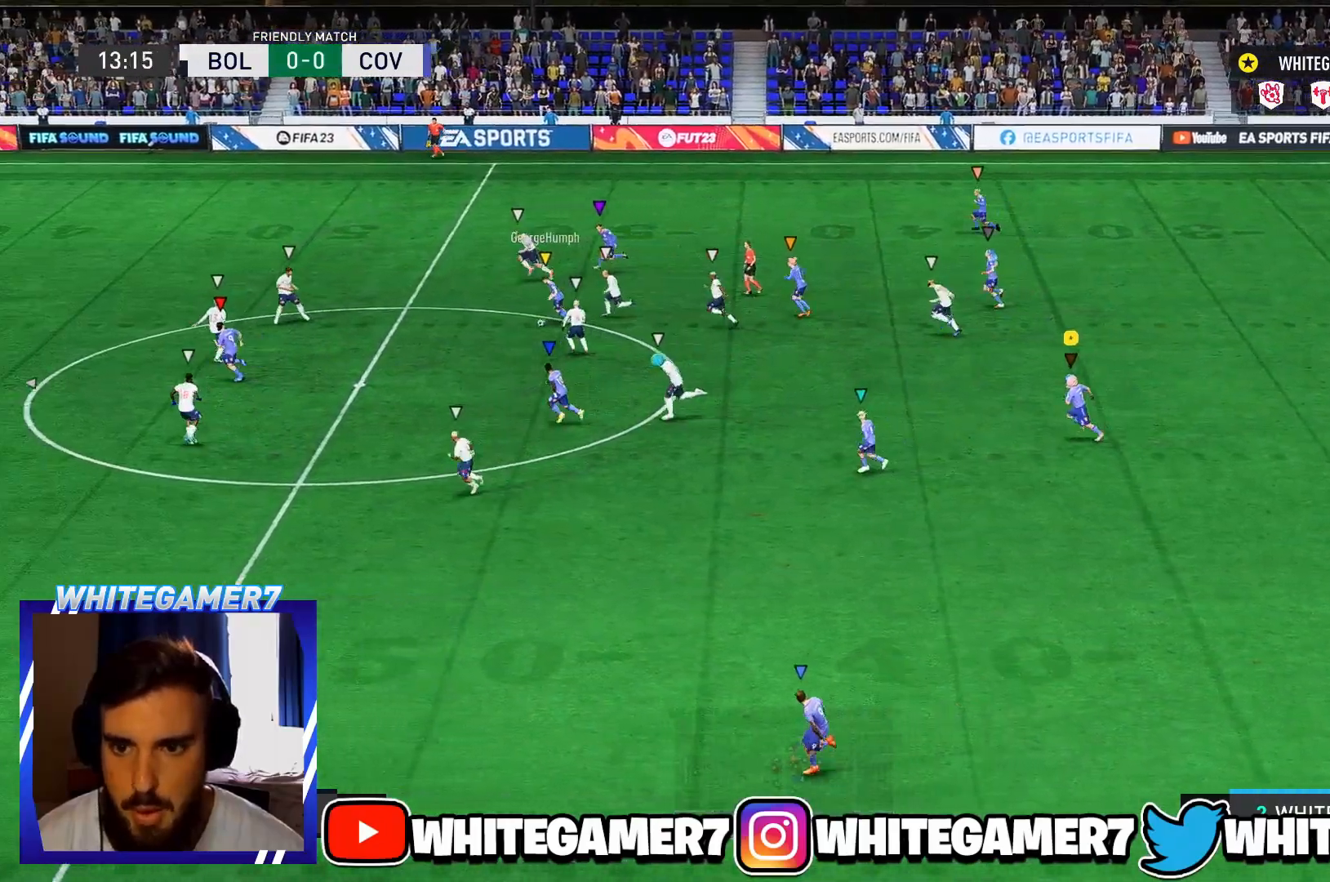
{"buttons": ["R2"], "left_stick": "left", "events": [[167, "R2", "up"], [451, "R2", "down"]]}
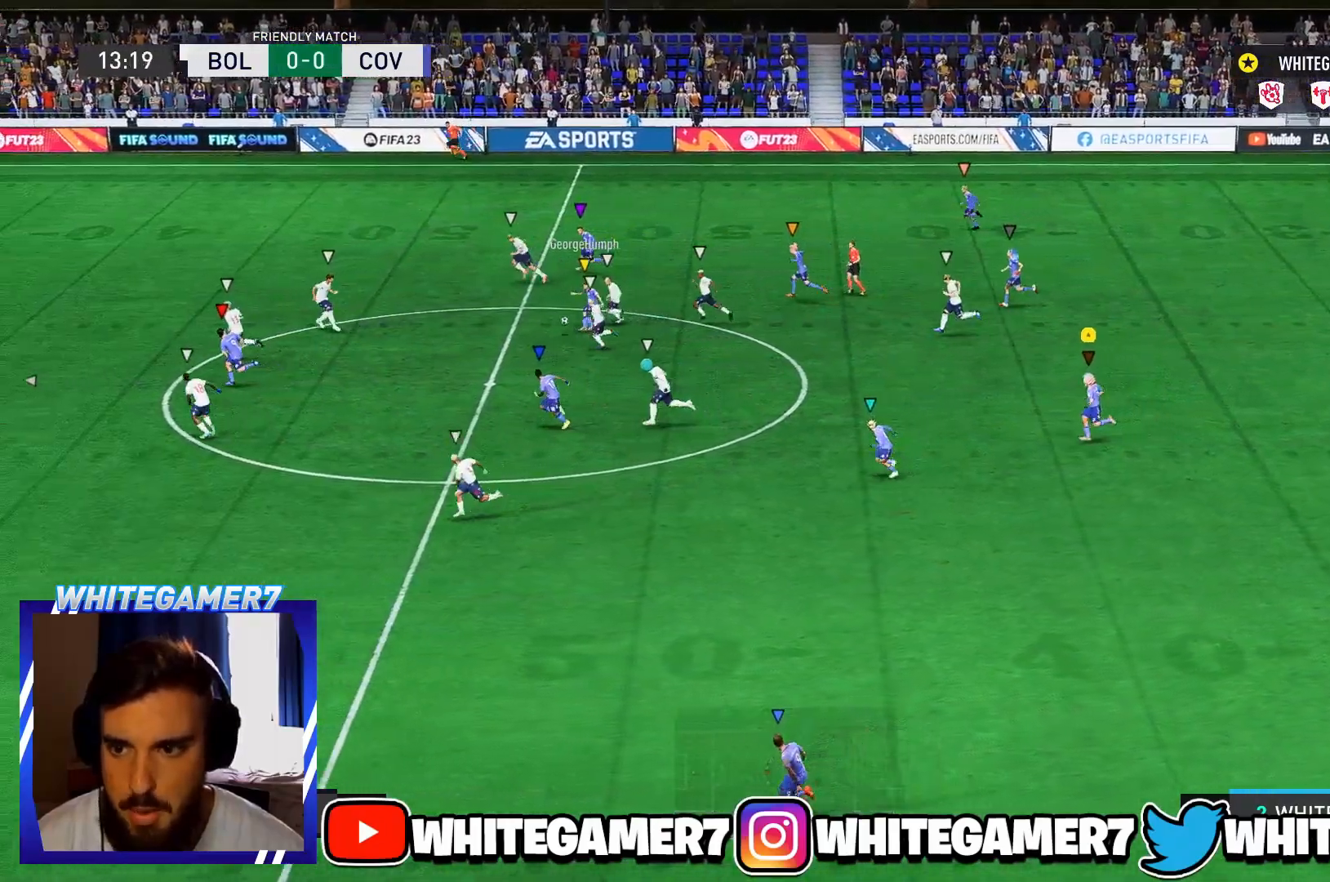
{"buttons": [], "left_stick": "left", "events": [[450, "R2", "up"]]}
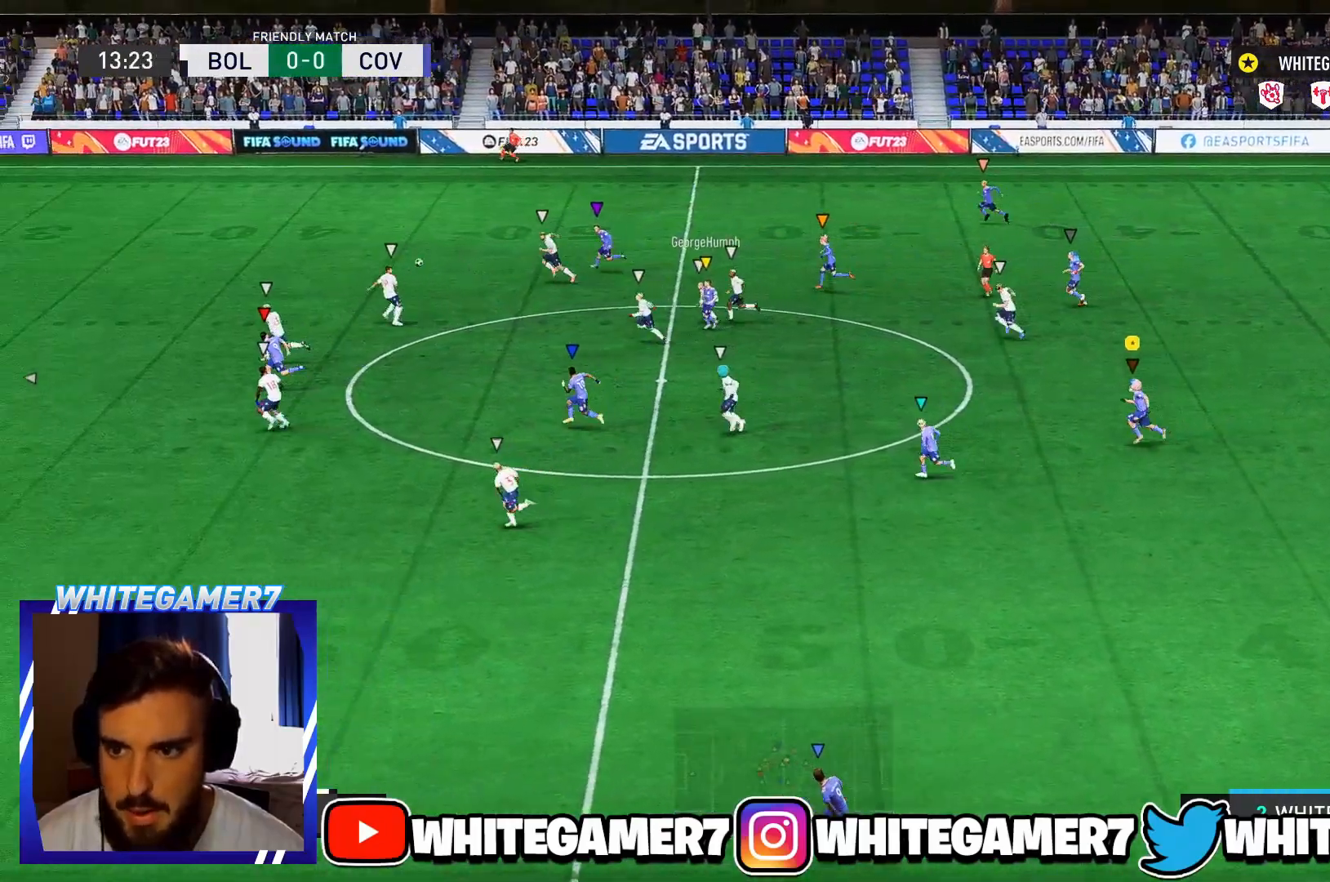
{"buttons": [], "left_stick": "left", "events": []}
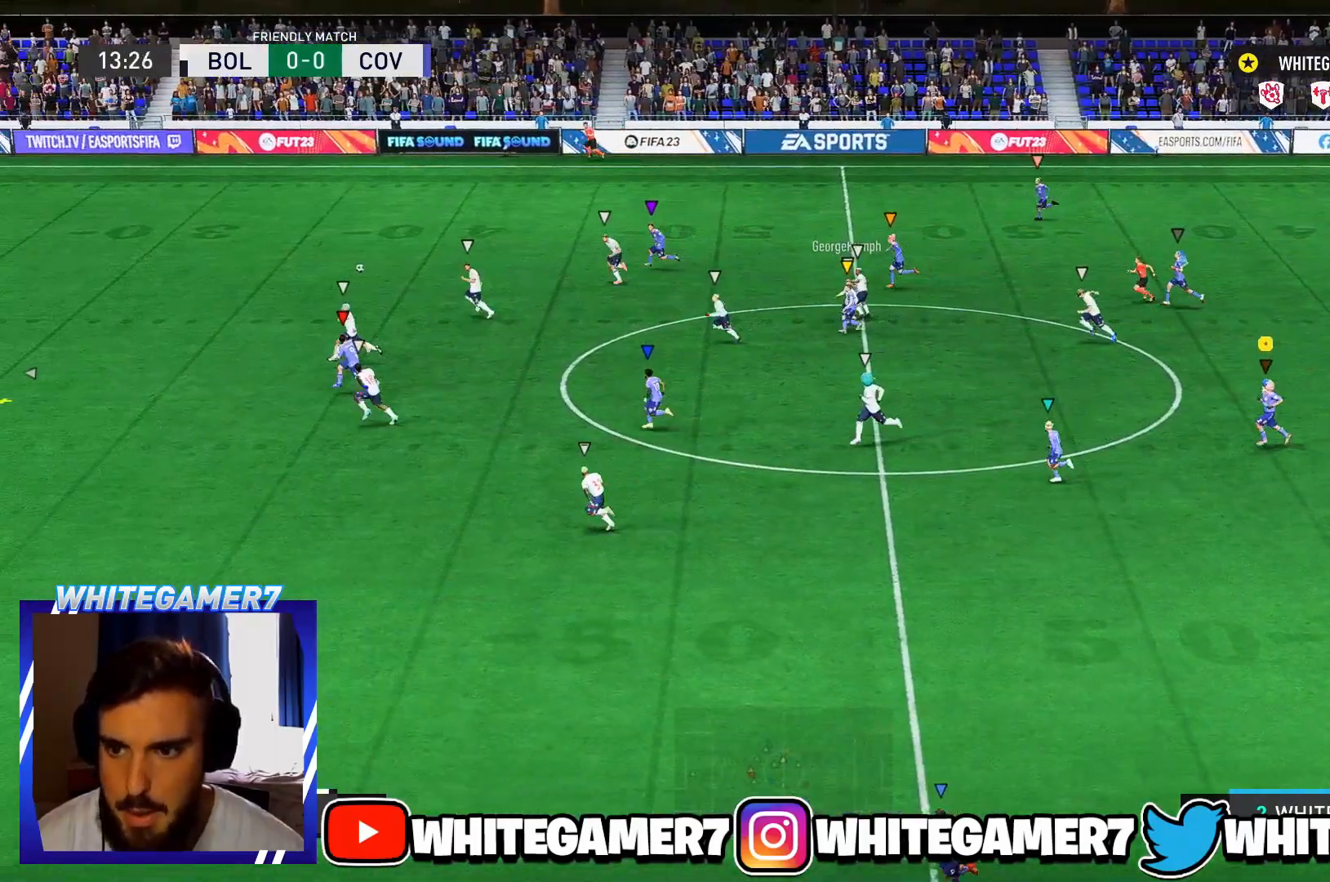
{"buttons": ["R2"], "left_stick": "left", "events": [[50, "R2", "down"]]}
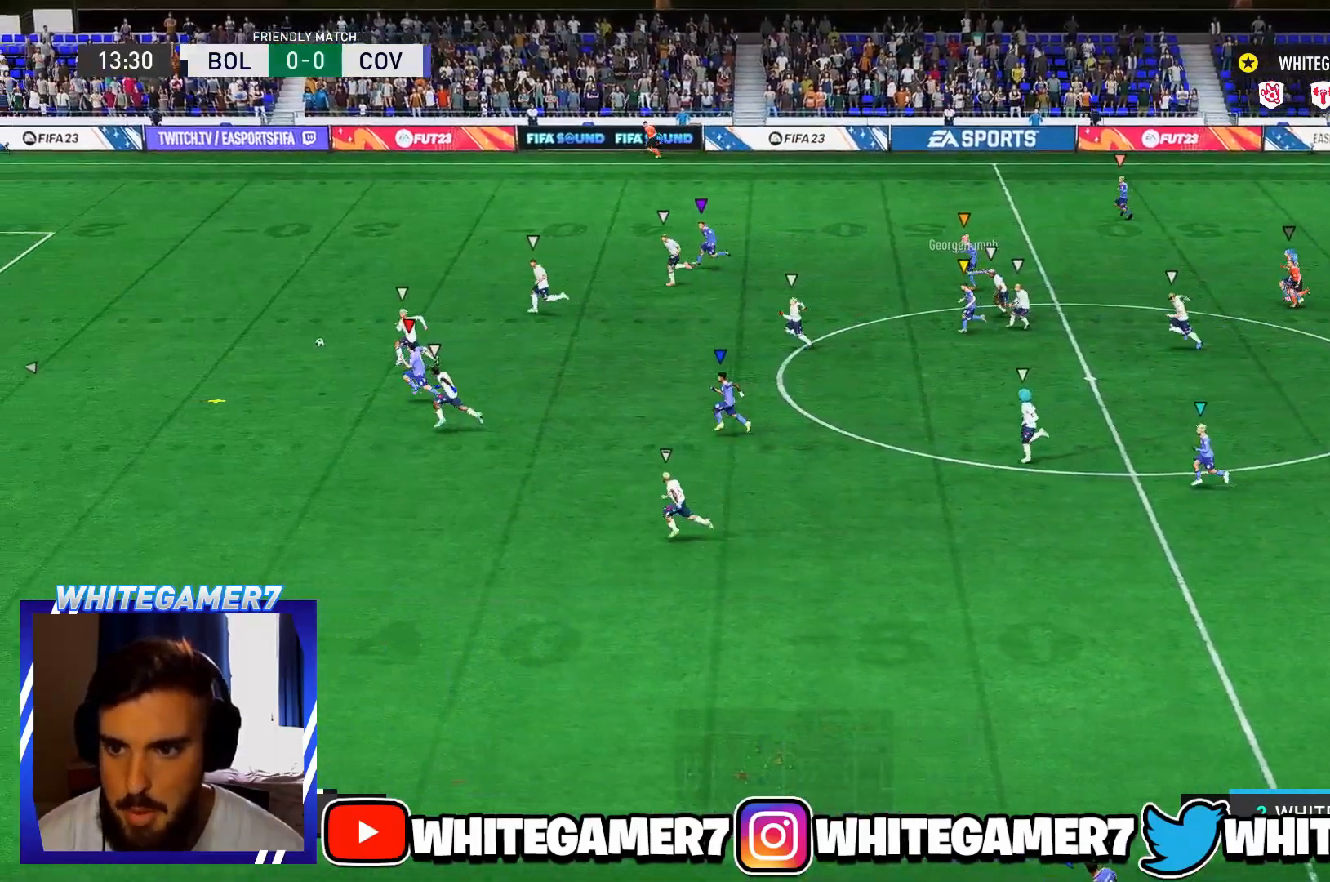
{"buttons": [], "left_stick": "left", "events": [[34, "R2", "up"]]}
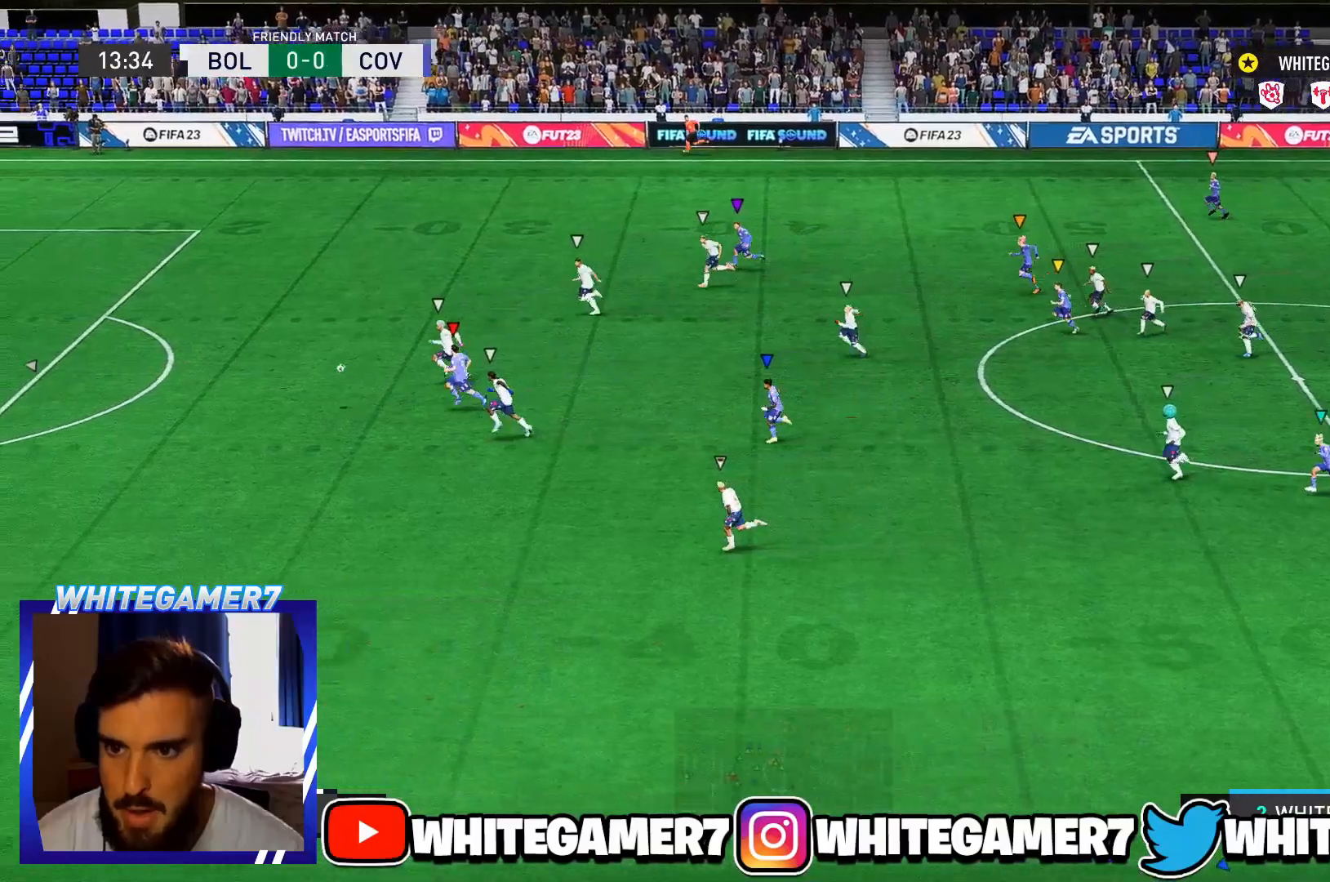
{"buttons": [], "left_stick": "left", "events": []}